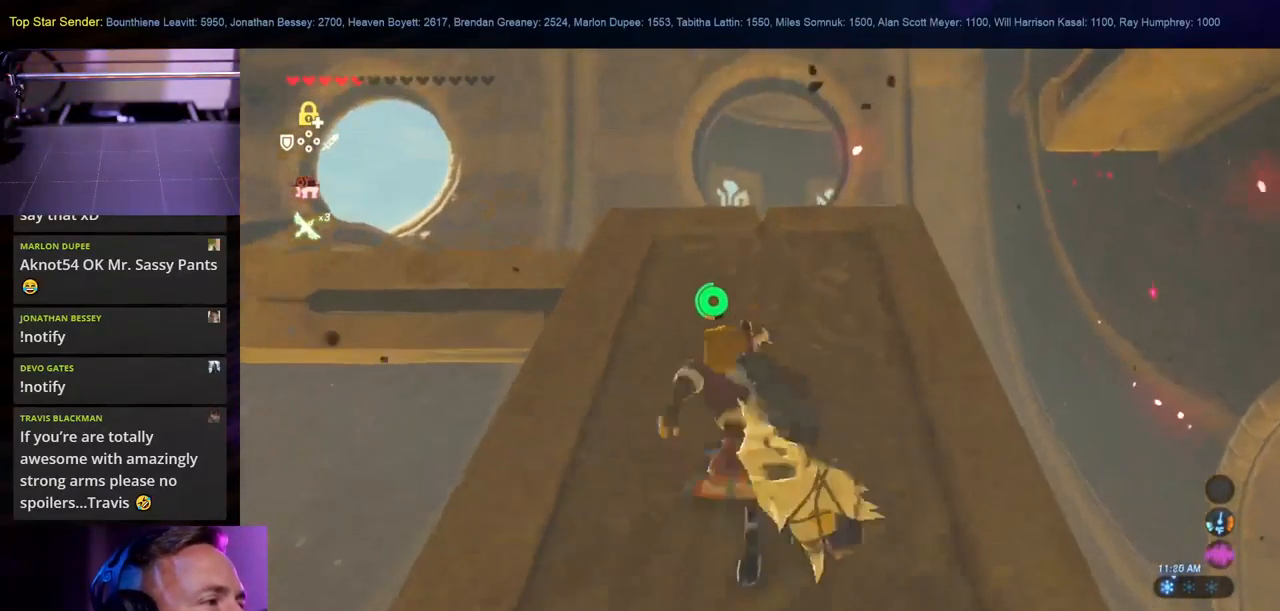
Gameplay with a controller (Nintendo layout); each line is a JSON object with the inputs held at the frame after it. "events" lists button and stick changes between this image and that frame as [ms after this image, input, new state], when the widget could be followed in between. Not read: L2 L3 R1 R2 R3.
{"buttons": ["L1"], "left_stick": "up", "right_stick": "down", "events": [[50, "L1", "down"], [150, "B", "up"], [300, "L1", "up"], [317, "right_stick", "down"], [484, "L1", "down"]]}
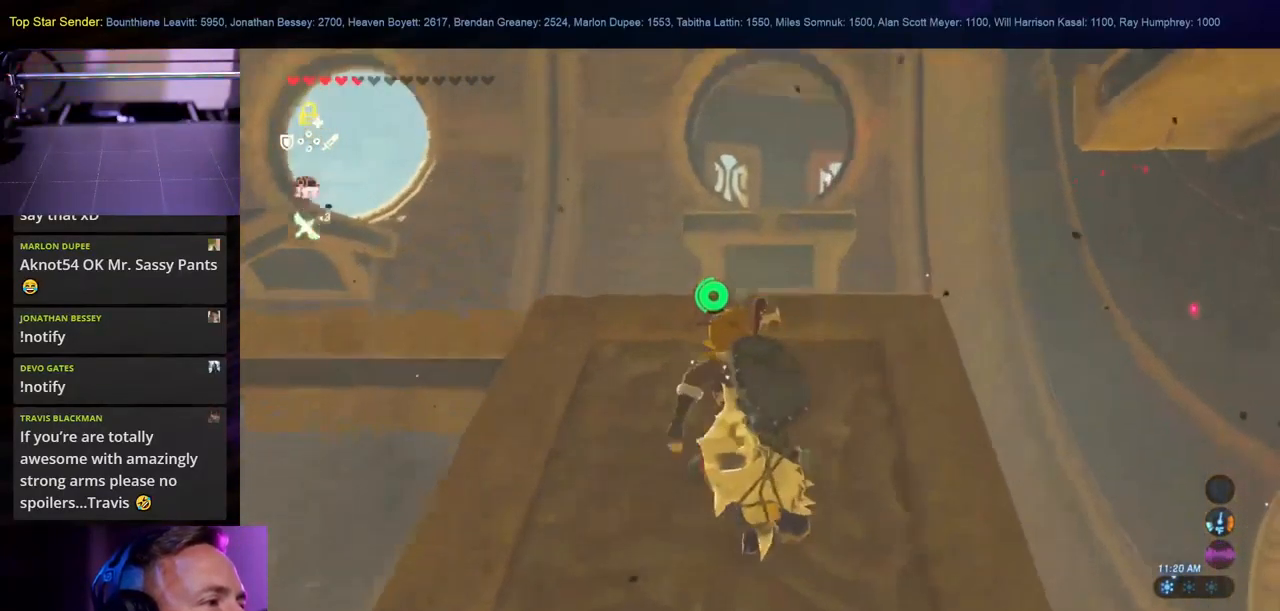
{"buttons": [], "left_stick": "up", "right_stick": "up"}
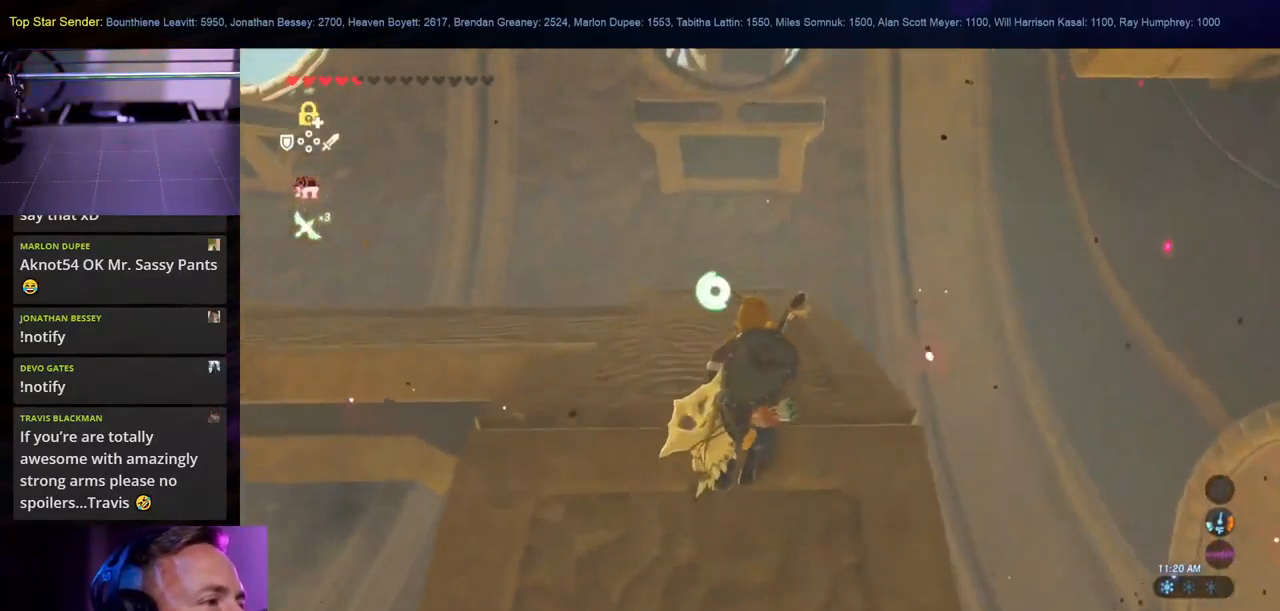
{"buttons": [], "left_stick": "up", "right_stick": "left", "events": [[167, "right_stick", "up-left"], [267, "L1", "down"], [284, "right_stick", "left"], [467, "L1", "up"]]}
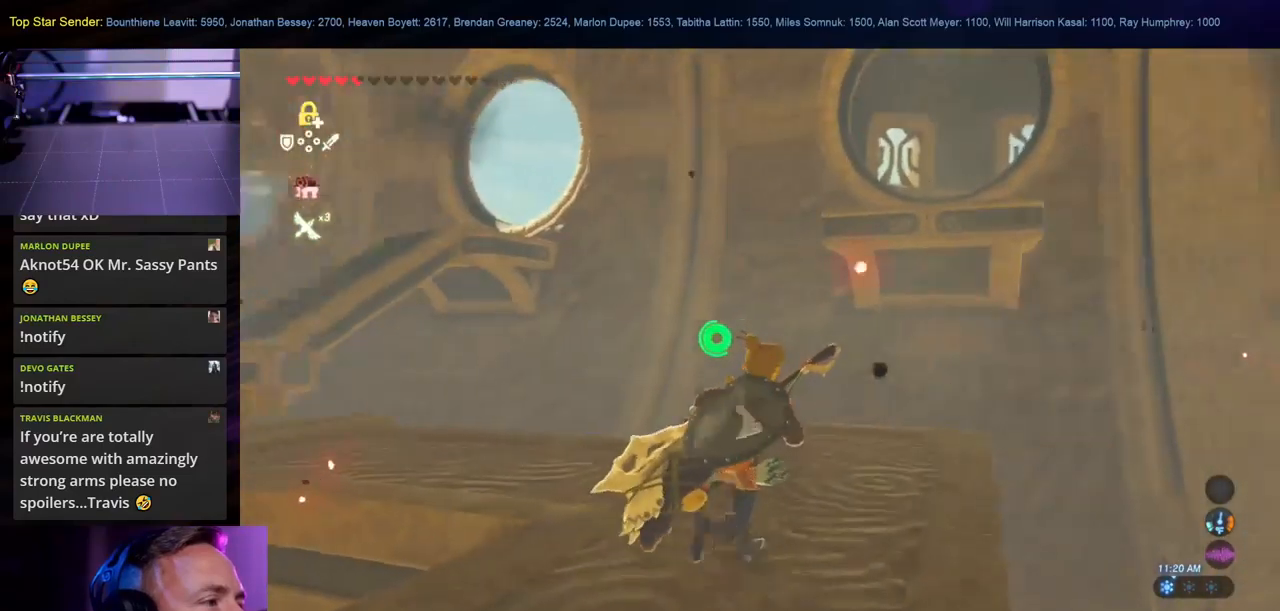
{"buttons": [], "left_stick": "up", "right_stick": "left", "events": []}
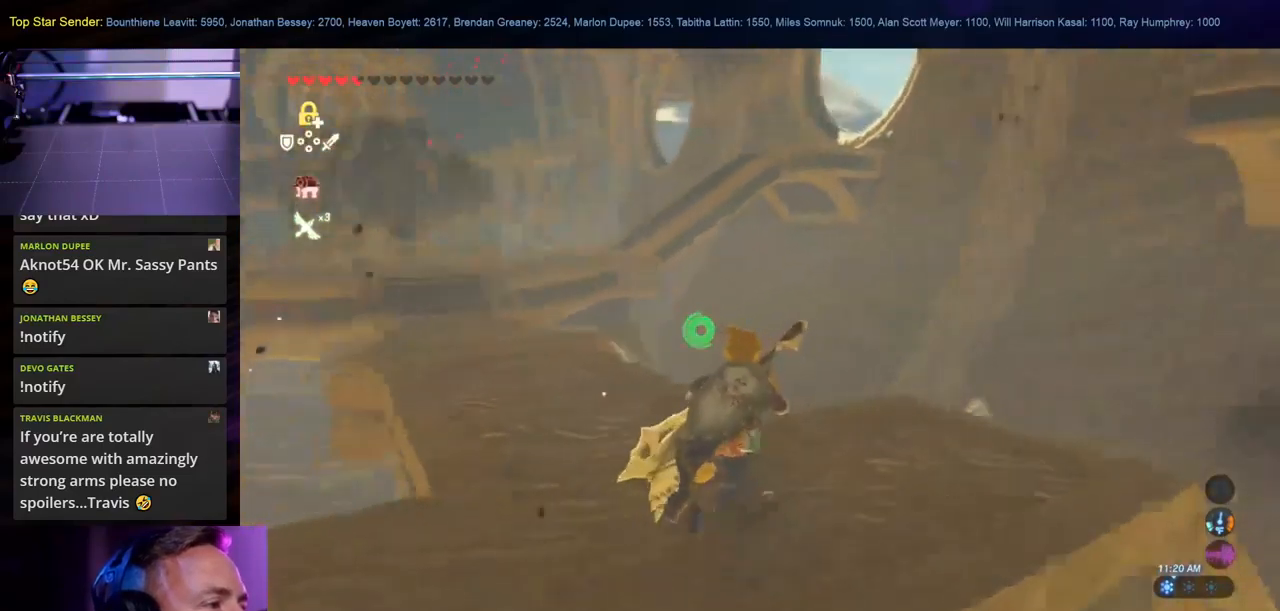
{"buttons": ["B"], "left_stick": "up", "right_stick": "center", "events": [[50, "left_stick", "up-left"], [266, "left_stick", "up"], [316, "right_stick", "center"], [433, "B", "down"]]}
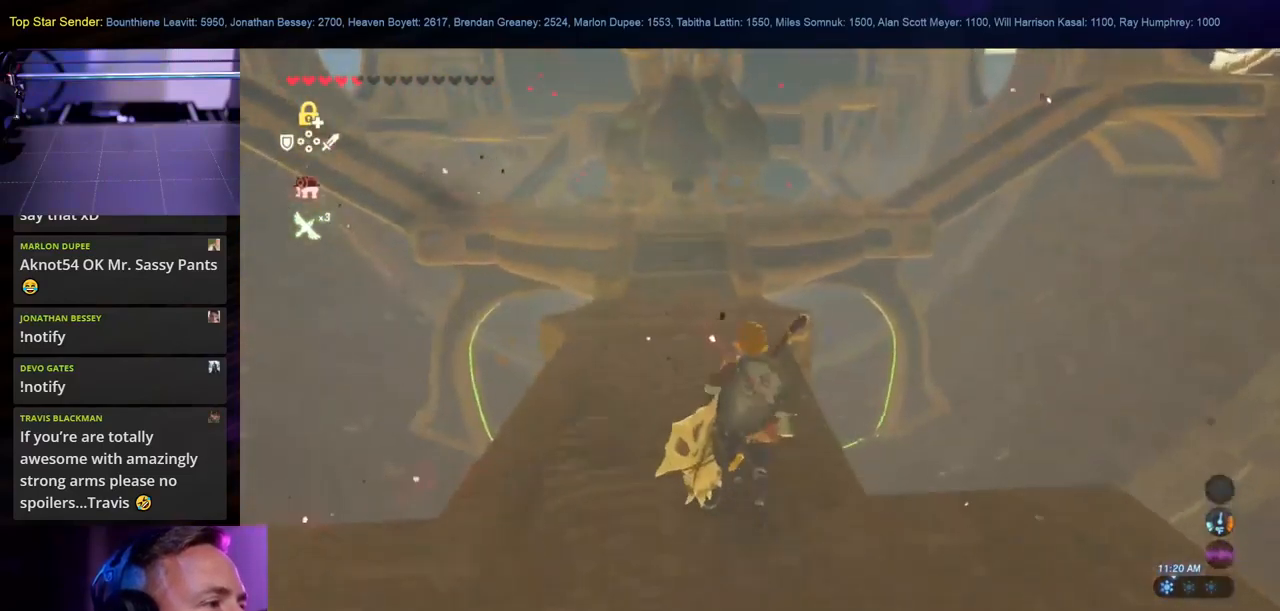
{"buttons": ["B"], "left_stick": "up-left", "right_stick": "center", "events": [[416, "left_stick", "up-left"]]}
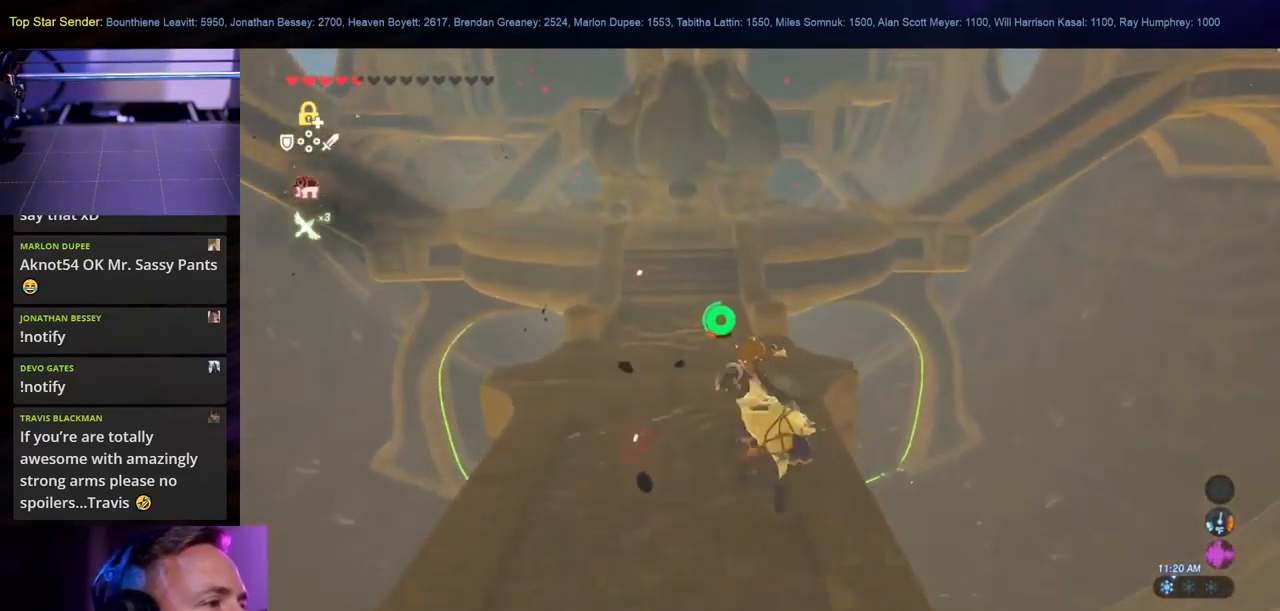
{"buttons": ["B"], "left_stick": "up-left", "right_stick": "center", "events": [[133, "left_stick", "up"], [366, "left_stick", "up-left"]]}
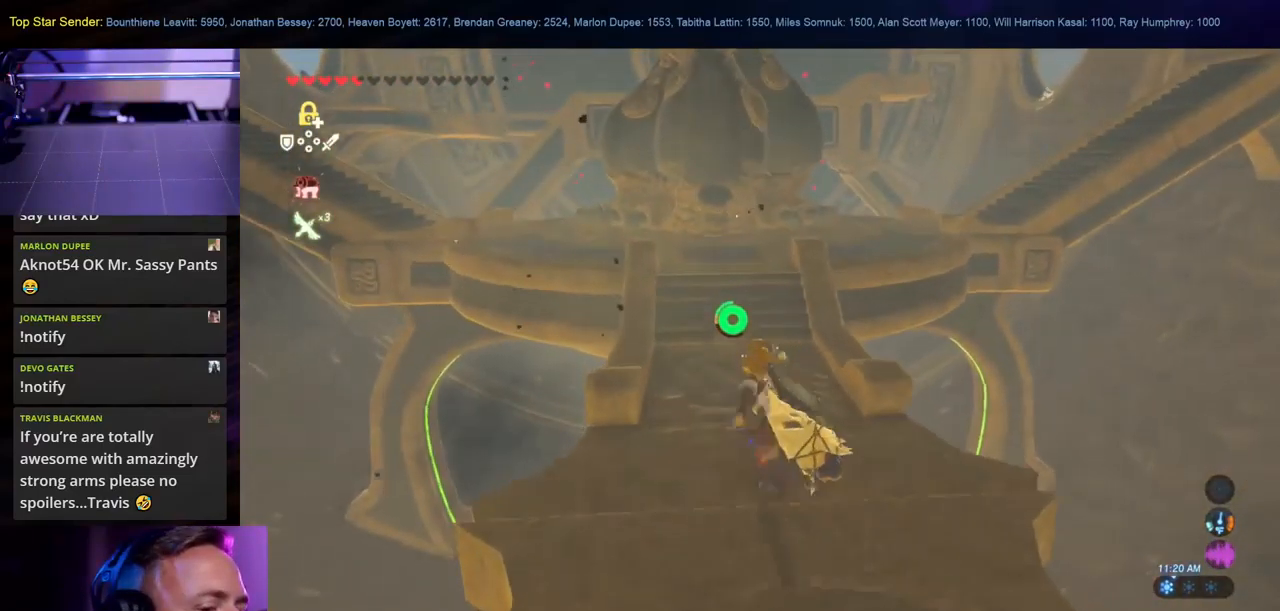
{"buttons": [], "left_stick": "up", "right_stick": "center", "events": [[16, "left_stick", "up"], [466, "B", "up"]]}
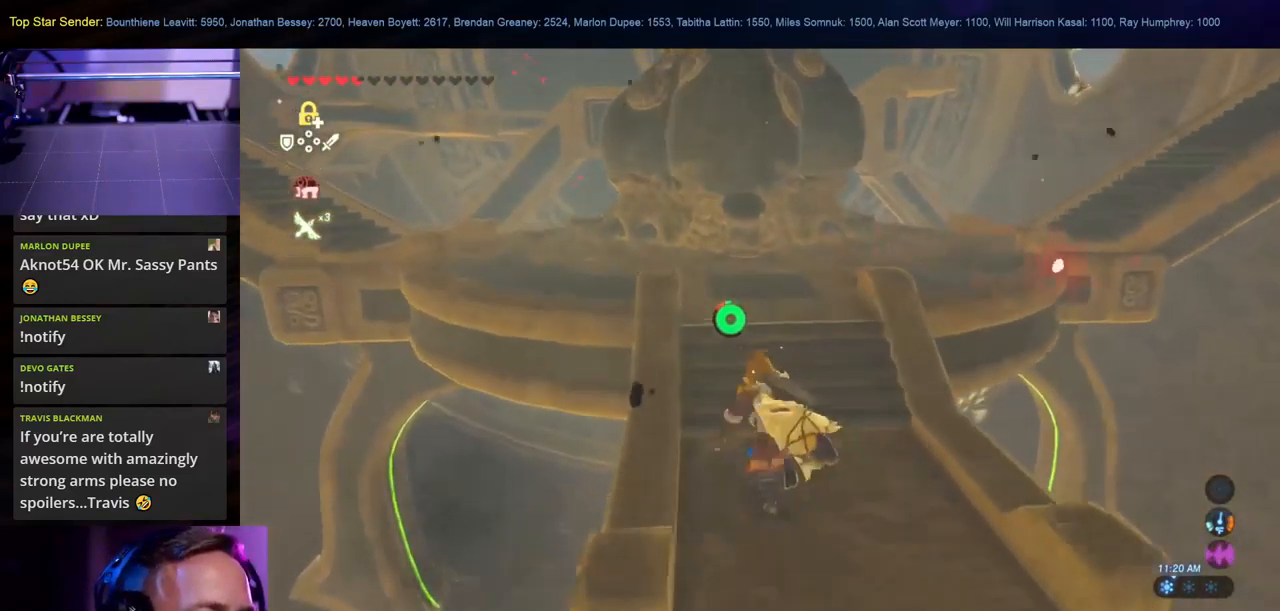
{"buttons": [], "left_stick": "up", "right_stick": "right", "events": [[83, "L1", "down"], [133, "L1", "up"], [416, "right_stick", "right"]]}
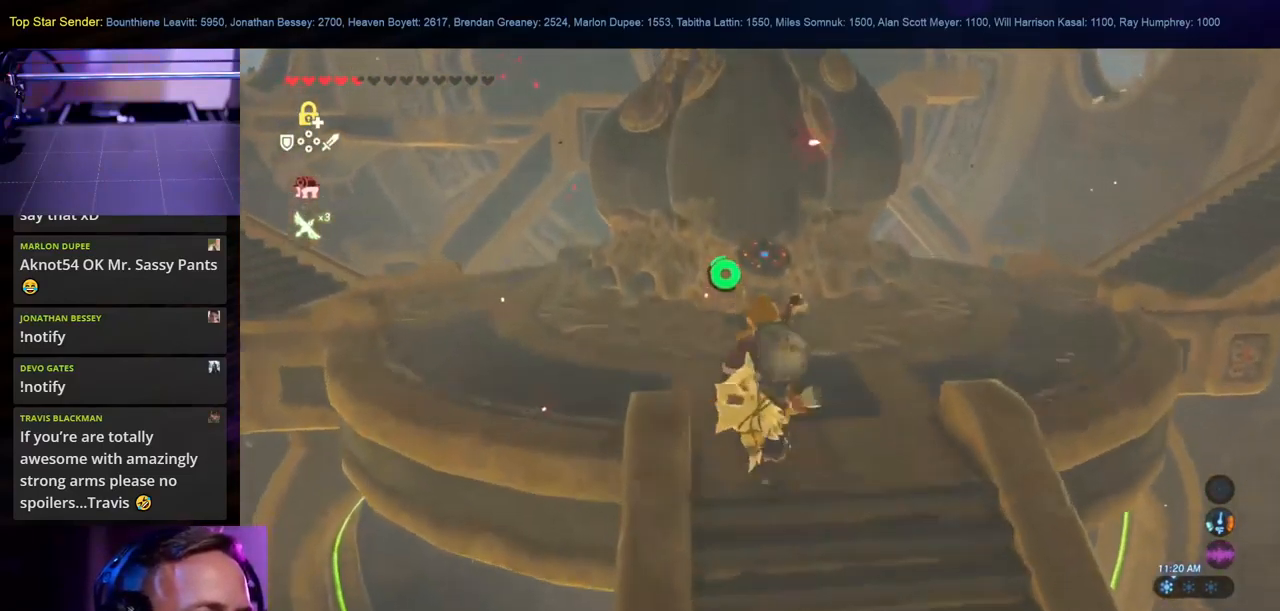
{"buttons": [], "left_stick": "up-left", "right_stick": "center", "events": [[116, "right_stick", "center"], [183, "left_stick", "center"], [266, "L1", "down"], [333, "L1", "up"], [483, "left_stick", "up-left"]]}
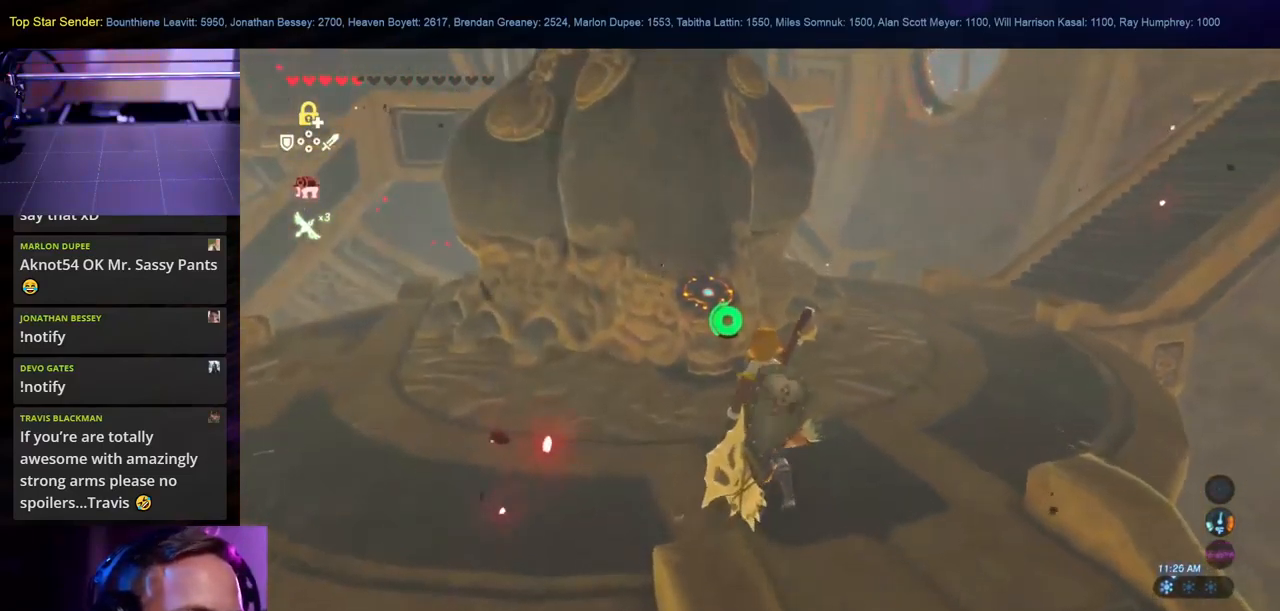
{"buttons": [], "left_stick": "center", "right_stick": "center", "events": [[16, "right_stick", "right"], [116, "right_stick", "up-right"], [383, "left_stick", "center"], [383, "right_stick", "center"]]}
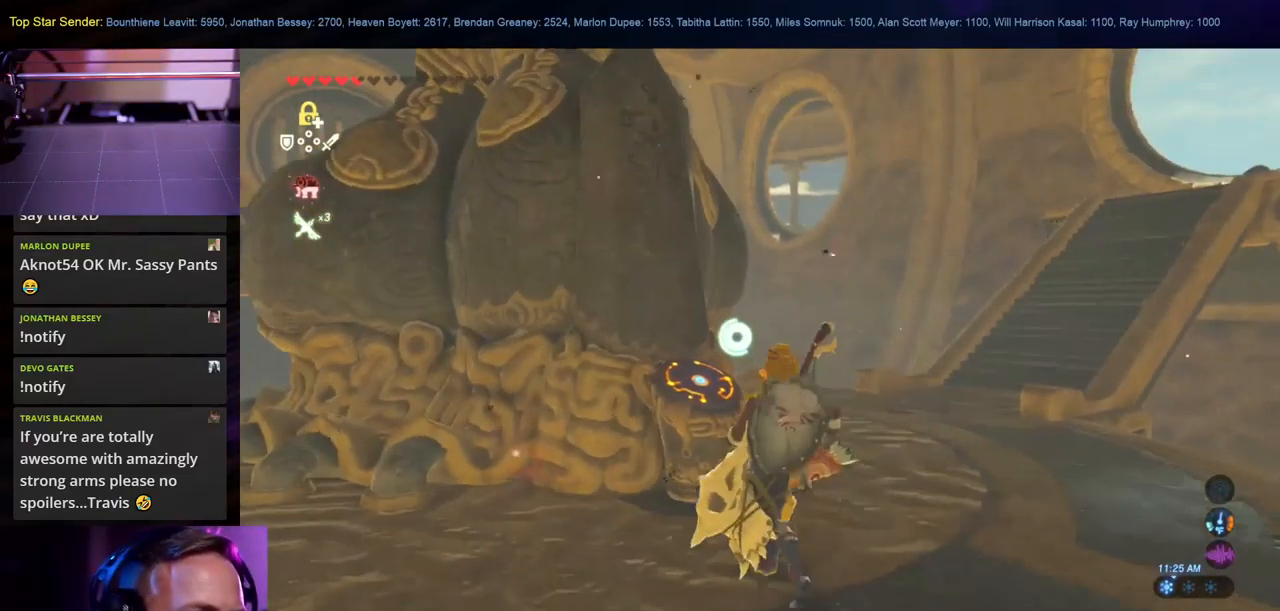
{"buttons": [], "left_stick": "center", "right_stick": "center", "events": []}
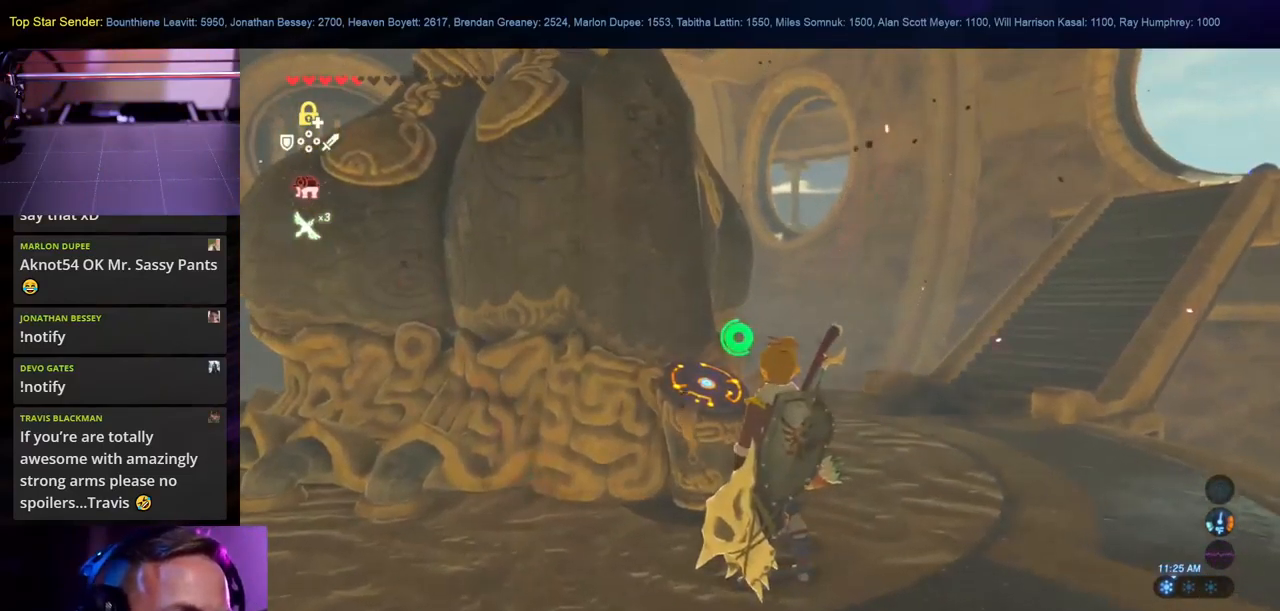
{"buttons": [], "left_stick": "center", "right_stick": "center", "events": []}
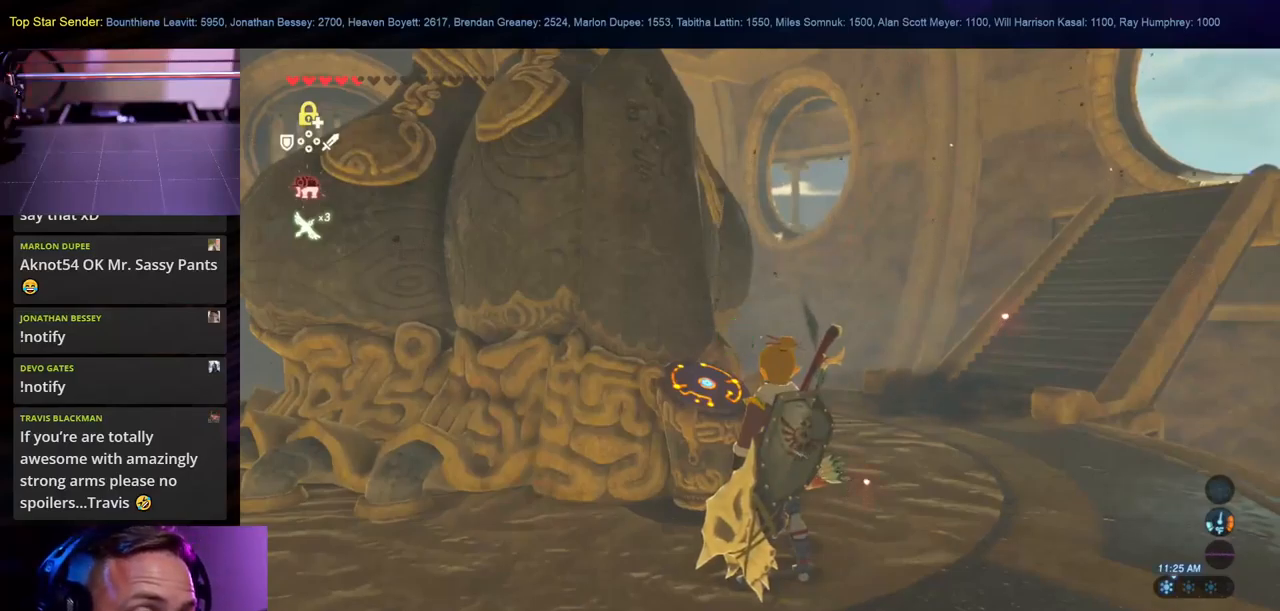
{"buttons": [], "left_stick": "center", "right_stick": "center", "events": []}
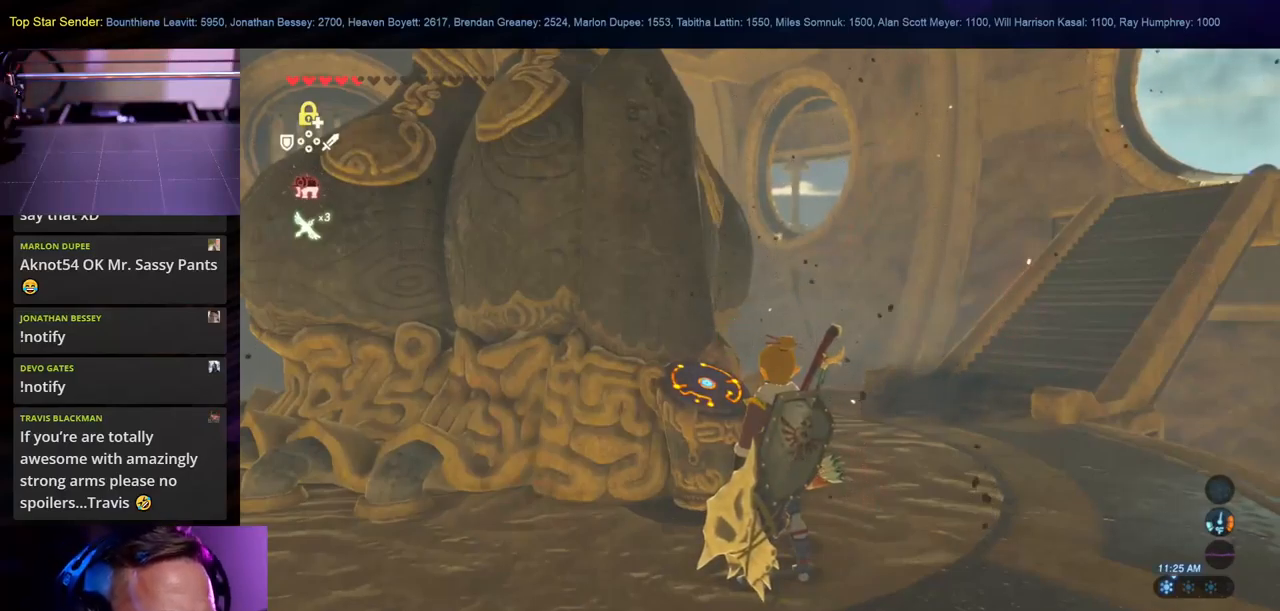
{"buttons": [], "left_stick": "center", "right_stick": "up-right", "events": [[417, "right_stick", "up-right"]]}
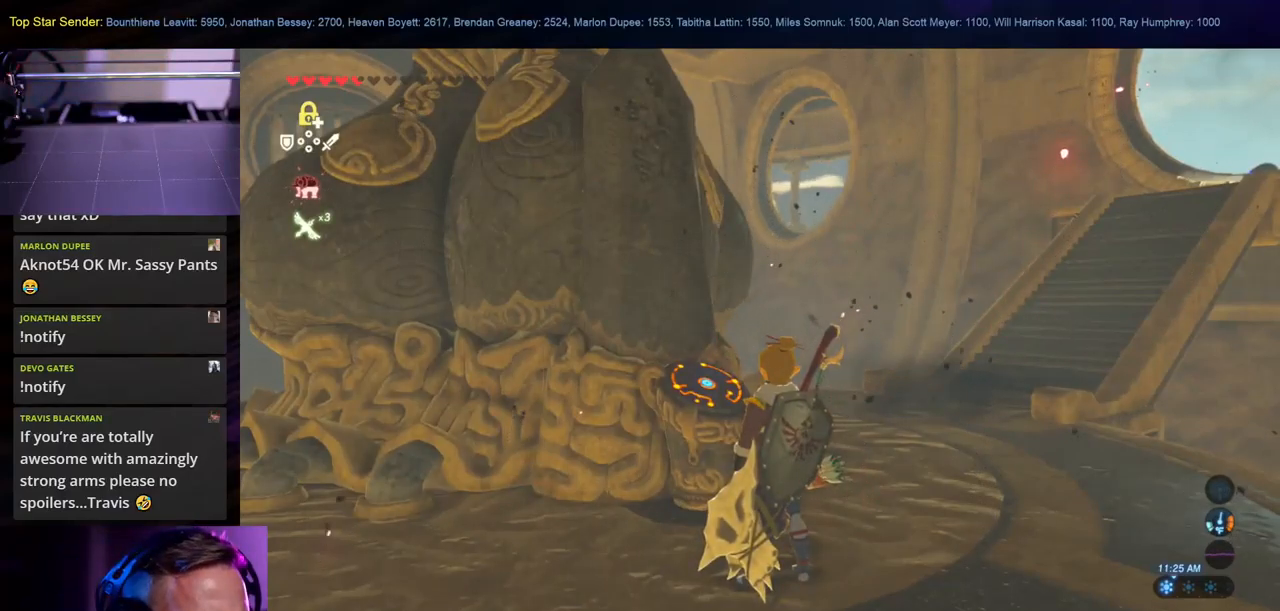
{"buttons": [], "left_stick": "center", "right_stick": "right", "events": [[150, "left_stick", "up"], [183, "right_stick", "center"], [400, "right_stick", "right"], [433, "left_stick", "center"]]}
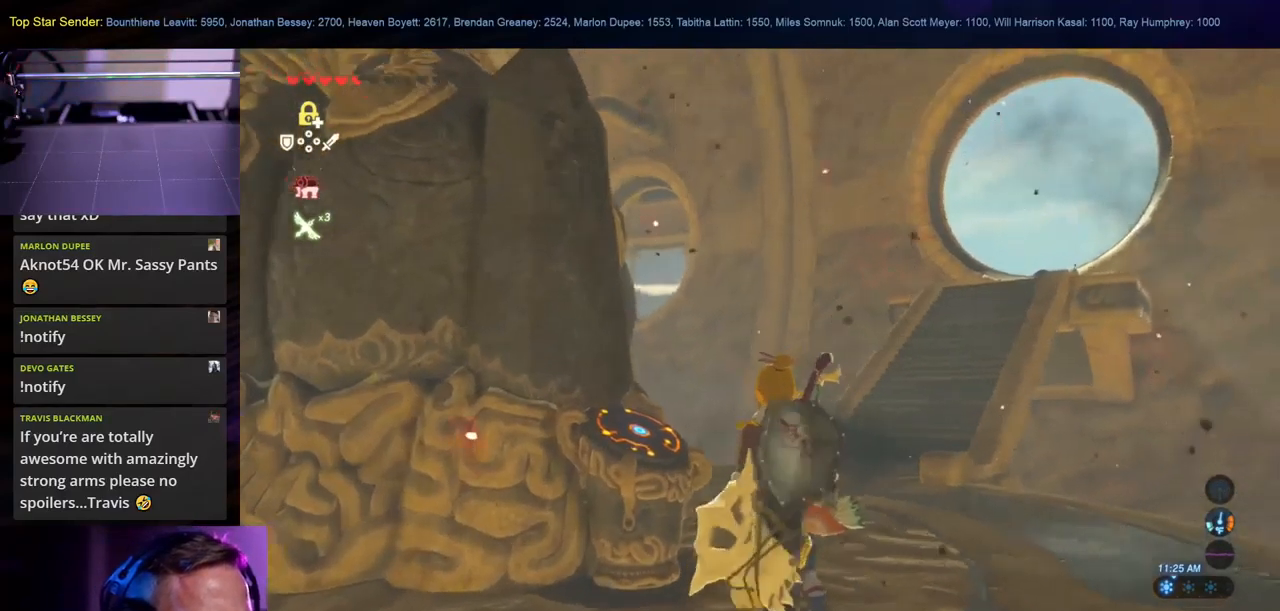
{"buttons": [], "left_stick": "center", "right_stick": "down", "events": [[83, "right_stick", "center"], [367, "right_stick", "down"]]}
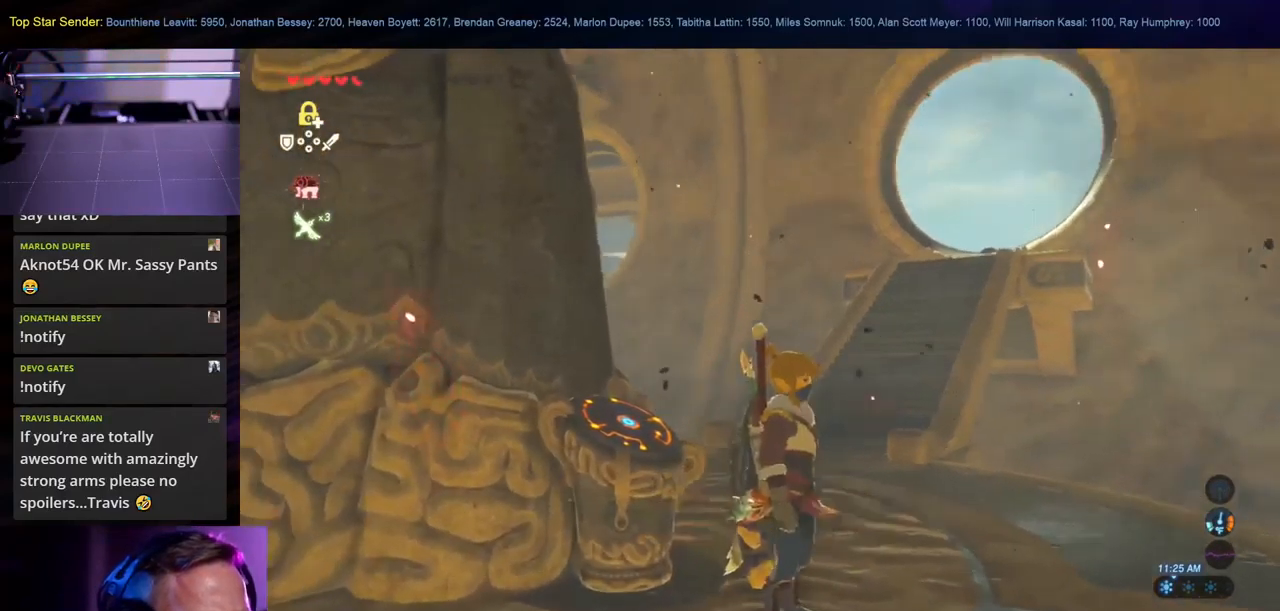
{"buttons": [], "left_stick": "center", "right_stick": "up", "events": [[67, "right_stick", "center"], [317, "right_stick", "up"]]}
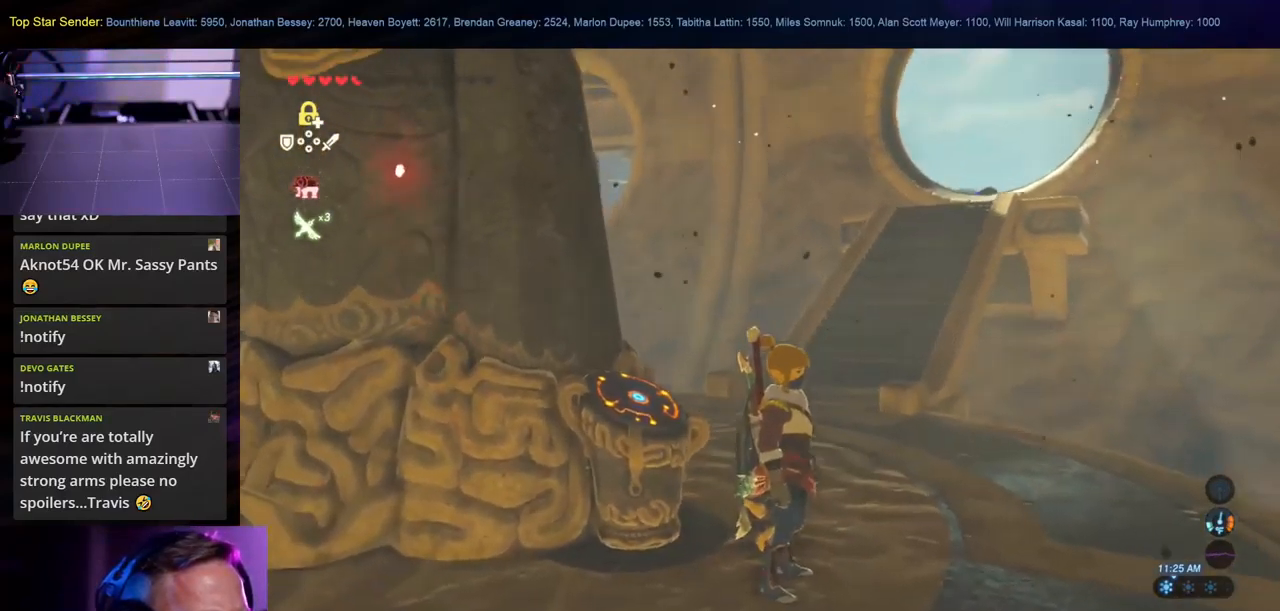
{"buttons": [], "left_stick": "center", "right_stick": "center", "events": [[33, "right_stick", "center"], [217, "right_stick", "right"], [417, "right_stick", "center"]]}
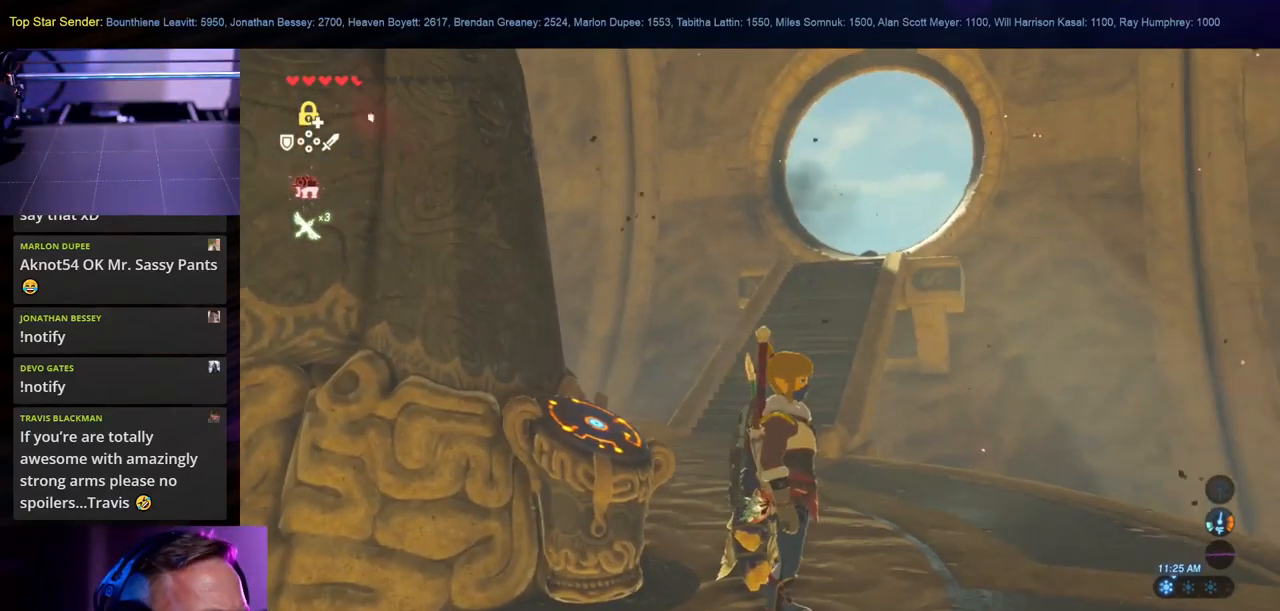
{"buttons": [], "left_stick": "center", "right_stick": "down-right", "events": [[100, "right_stick", "left"], [133, "left_stick", "up"], [383, "right_stick", "down-right"], [400, "left_stick", "center"]]}
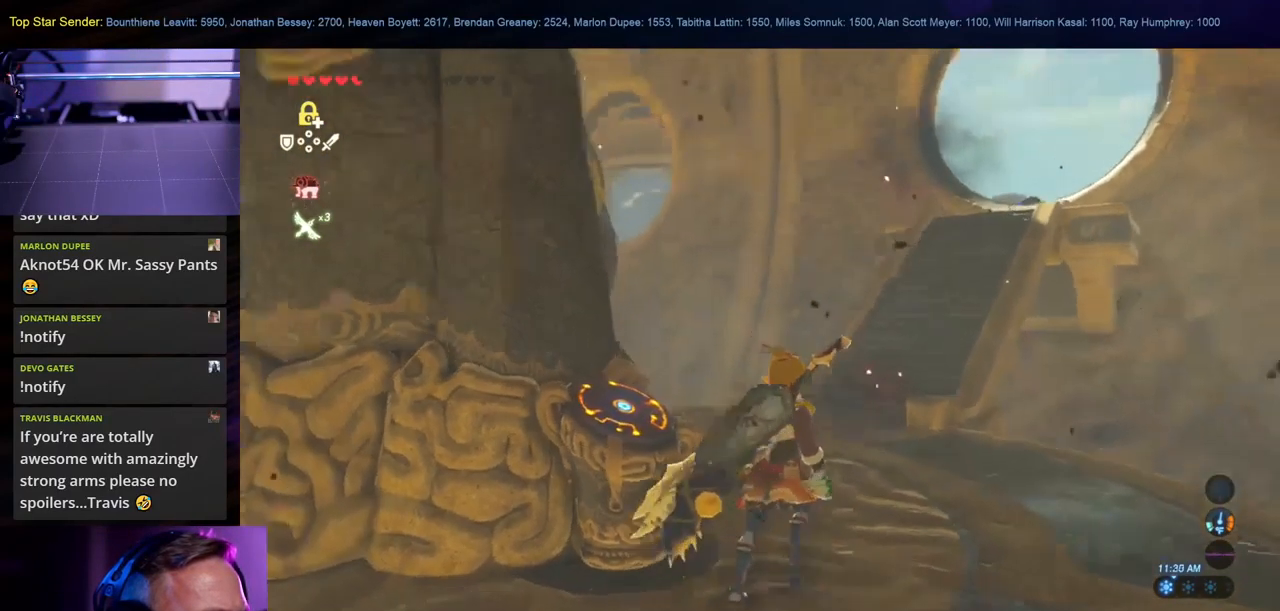
{"buttons": [], "left_stick": "center", "right_stick": "center", "events": [[83, "right_stick", "center"], [267, "right_stick", "down-right"], [400, "right_stick", "center"]]}
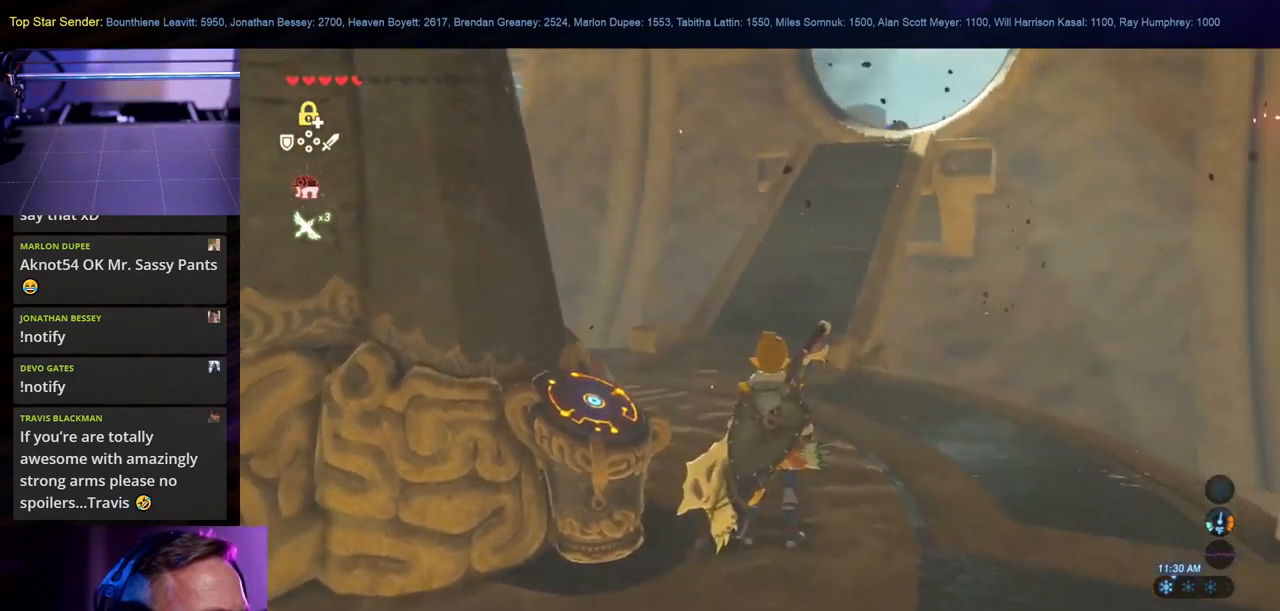
{"buttons": [], "left_stick": "center", "right_stick": "center", "events": [[300, "right_stick", "up"], [417, "right_stick", "center"]]}
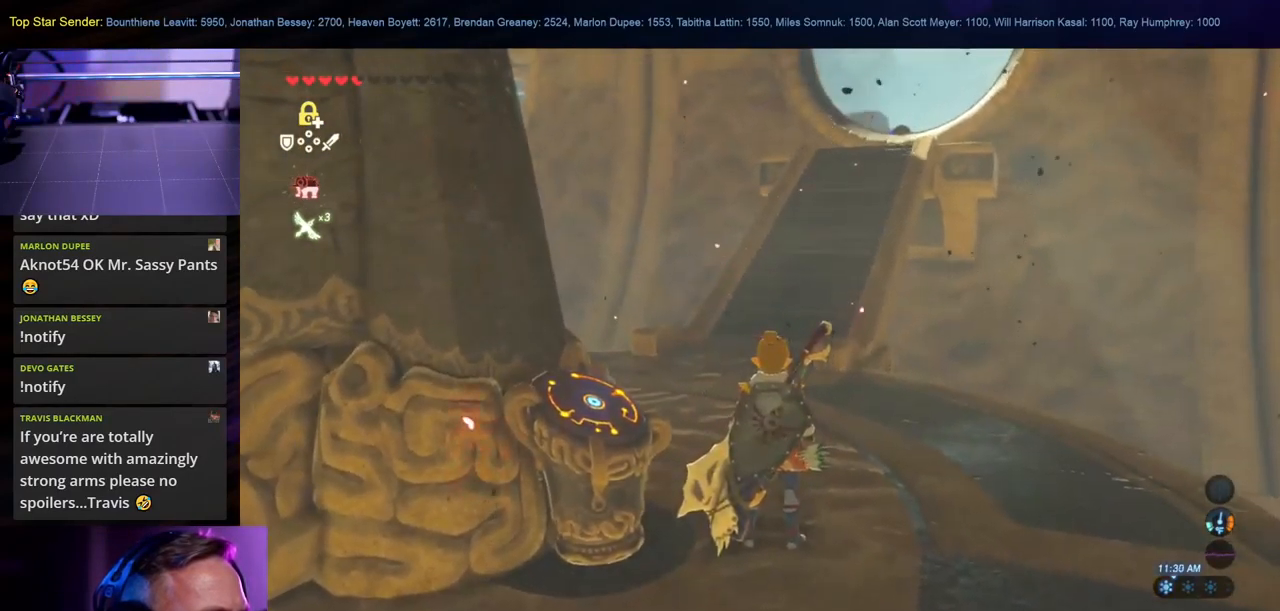
{"buttons": [], "left_stick": "center", "right_stick": "center", "events": [[200, "right_stick", "down"], [399, "right_stick", "center"]]}
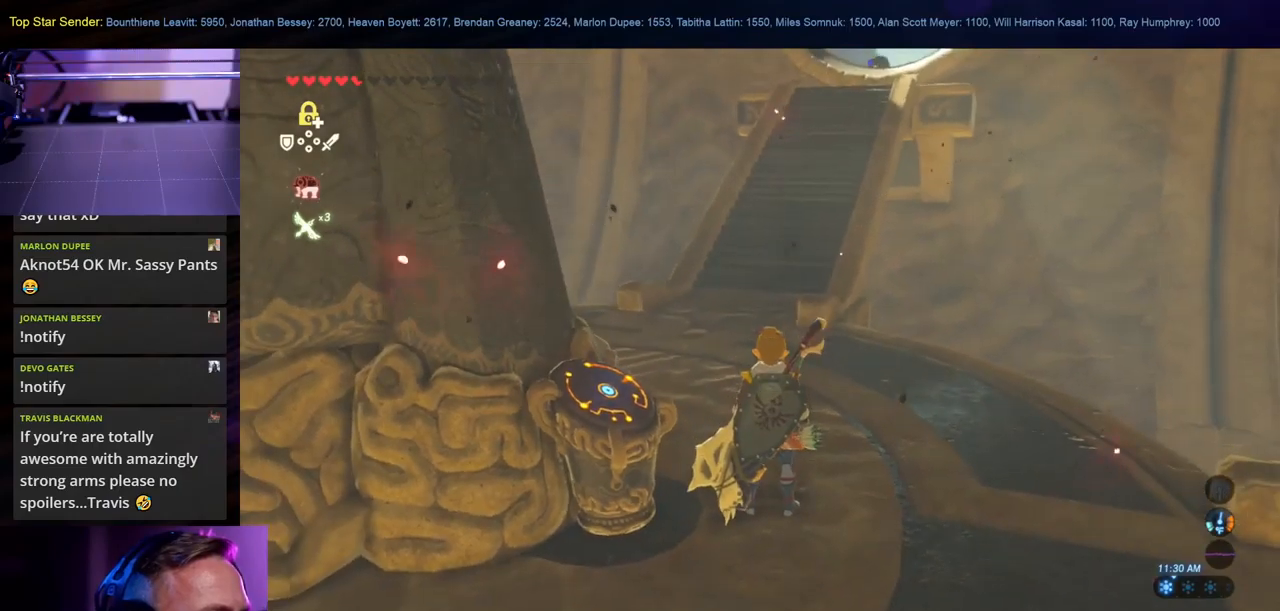
{"buttons": [], "left_stick": "up", "right_stick": "center", "events": [[250, "left_stick", "up"]]}
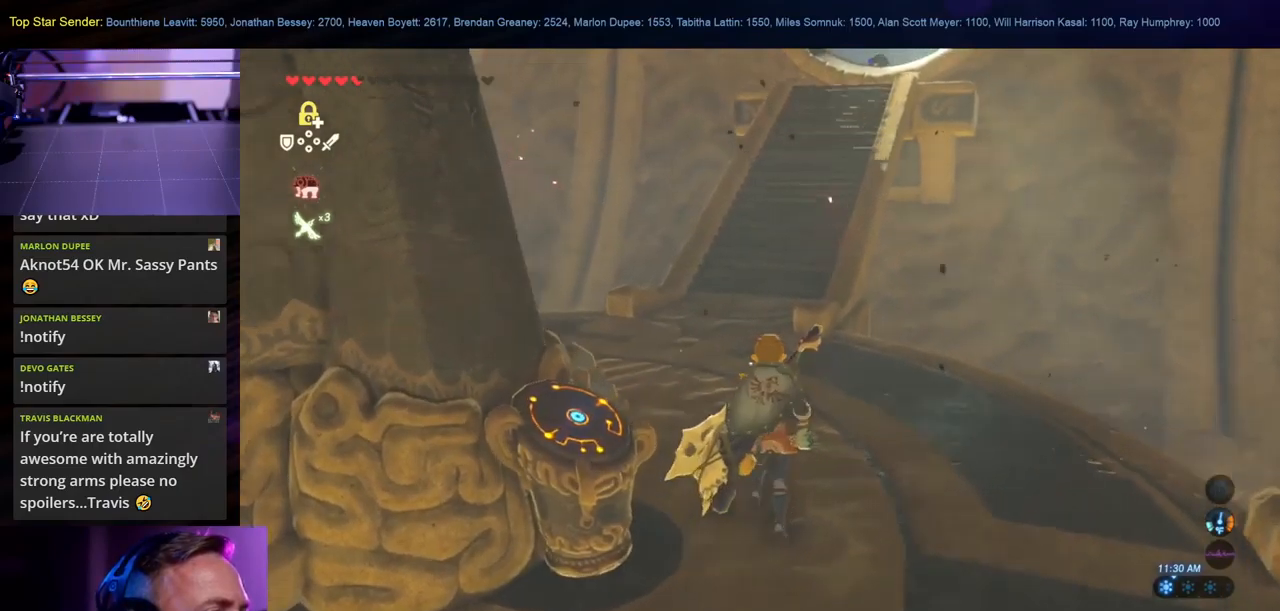
{"buttons": ["B"], "left_stick": "up", "right_stick": "center", "events": [[100, "L1", "down"], [167, "L1", "up"], [200, "B", "down"]]}
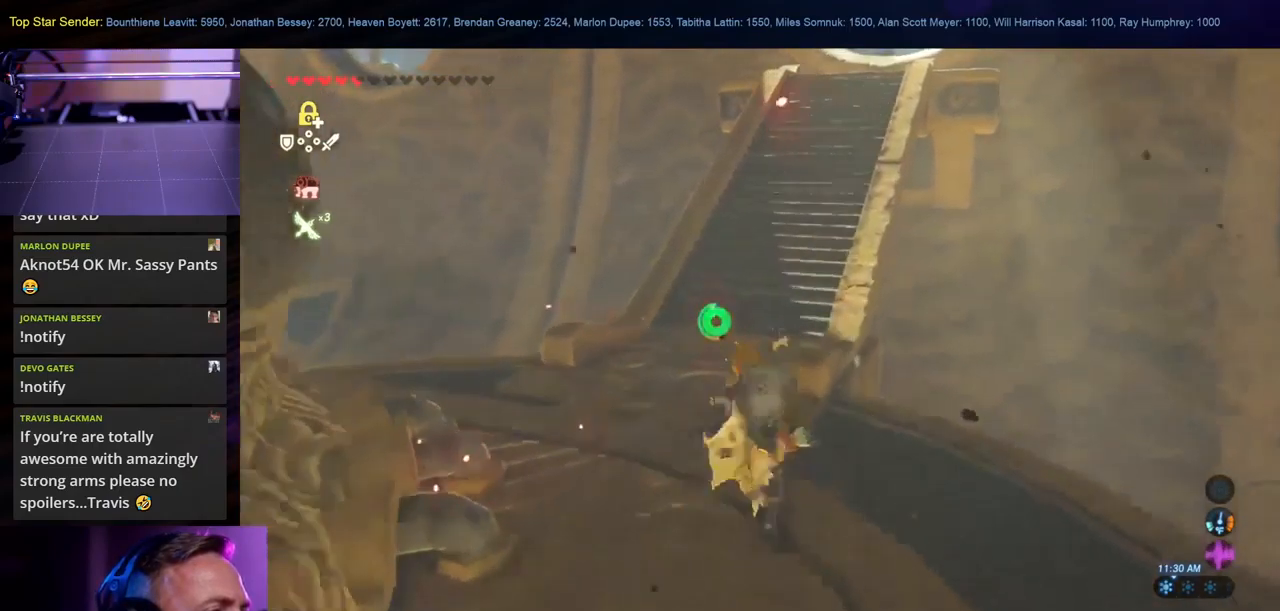
{"buttons": [], "left_stick": "up", "right_stick": "up", "events": [[284, "B", "up"], [400, "right_stick", "up"]]}
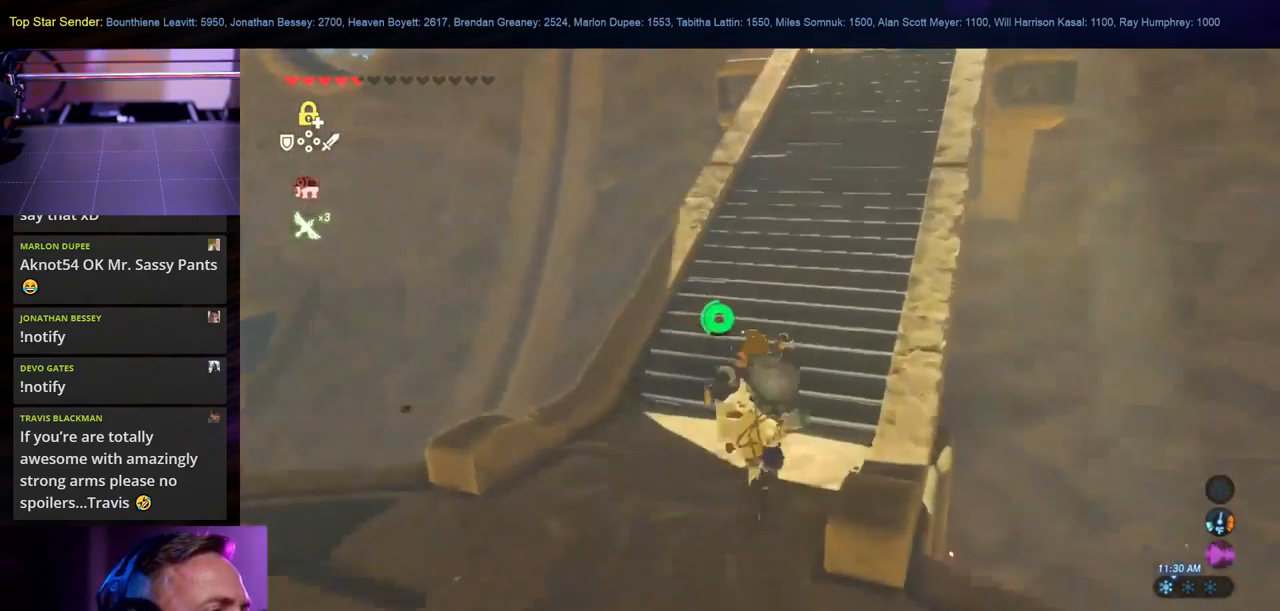
{"buttons": ["L1"], "left_stick": "up", "right_stick": "center", "events": [[434, "L1", "down"], [484, "right_stick", "center"]]}
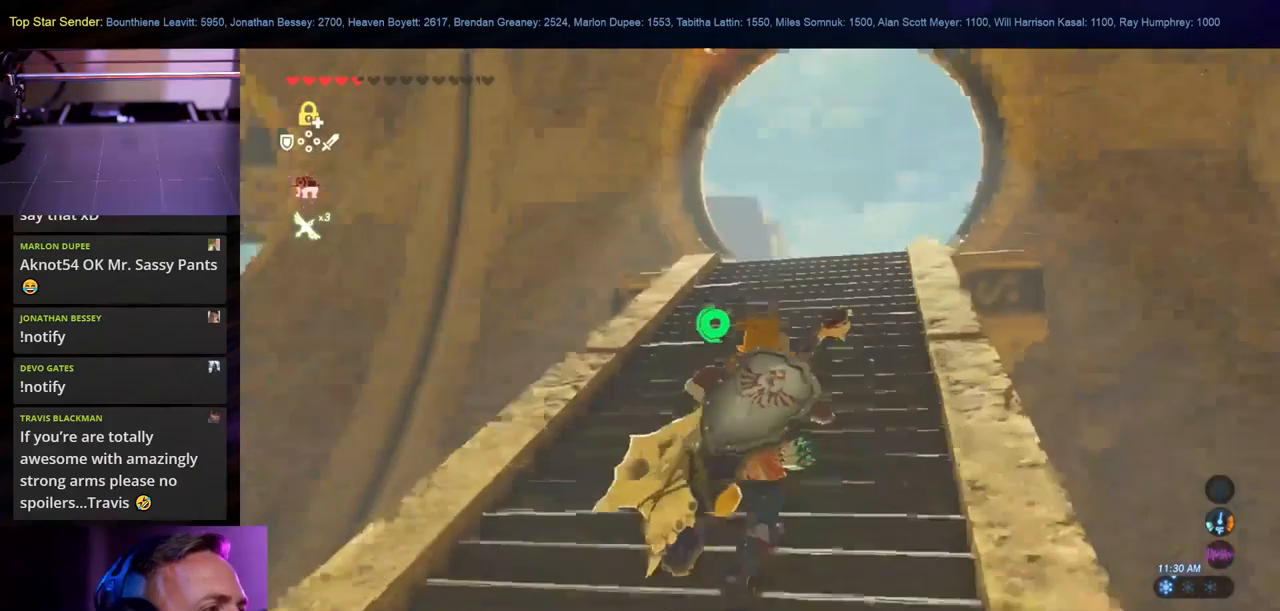
{"buttons": [], "left_stick": "up", "right_stick": "down", "events": [[117, "L1", "up"], [367, "right_stick", "down"]]}
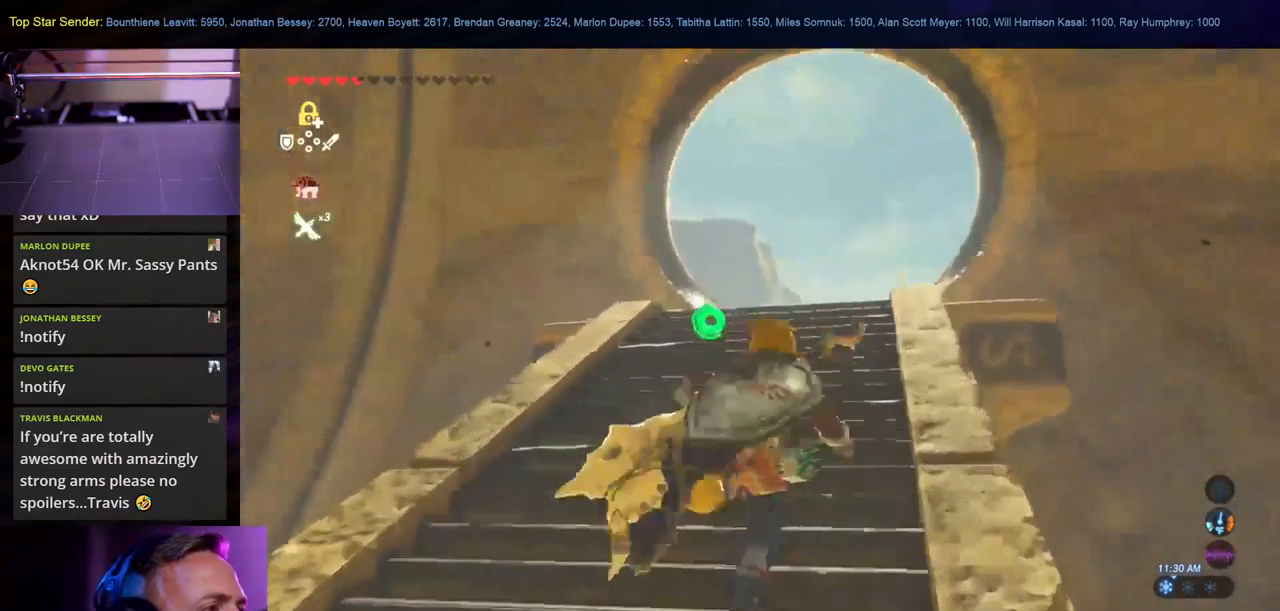
{"buttons": ["B"], "left_stick": "up", "right_stick": "center", "events": [[250, "right_stick", "center"], [384, "B", "down"]]}